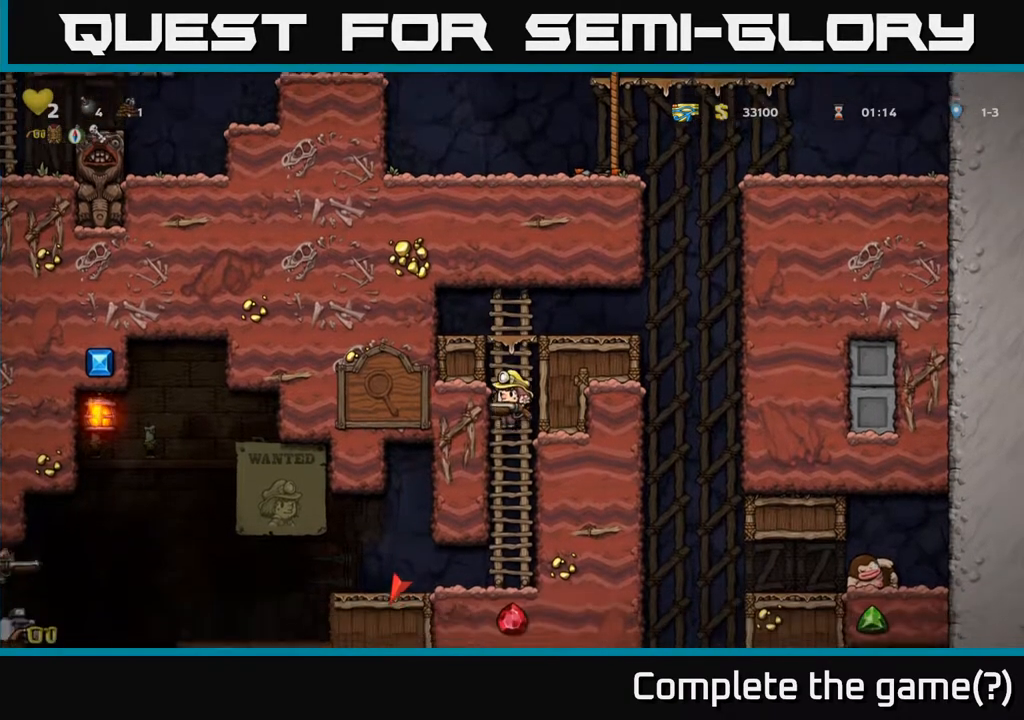
Gameplay with a controller (Xbox layout); each line is a JSON object with the inputs held at the frame after it. "events" lists button and stick changes between this image and that frame as [ms after this image, input, new state], when the widget could be followed in between. Not read: L3 R3.
{"buttons": [], "left_stick": "center", "right_stick": "center", "events": [[50, "DPAD_UP", "down"], [183, "DPAD_UP", "up"], [267, "DPAD_DOWN", "down"], [383, "DPAD_DOWN", "up"]]}
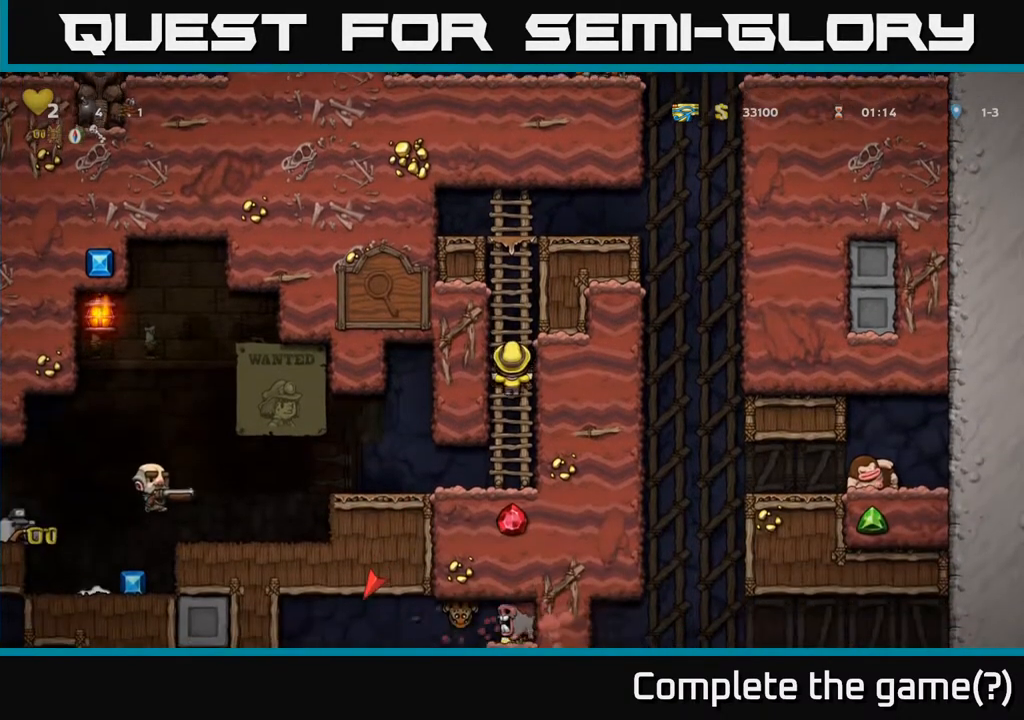
{"buttons": [], "left_stick": "center", "right_stick": "center", "events": [[17, "DPAD_UP", "down"], [417, "DPAD_UP", "up"]]}
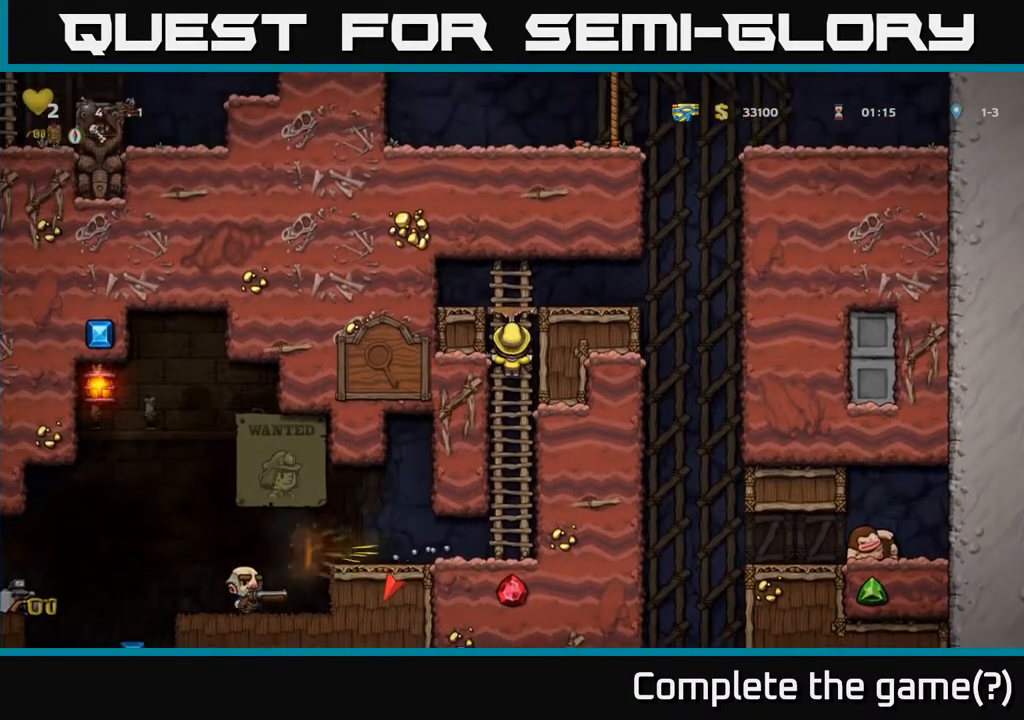
{"buttons": [], "left_stick": "center", "right_stick": "center", "events": []}
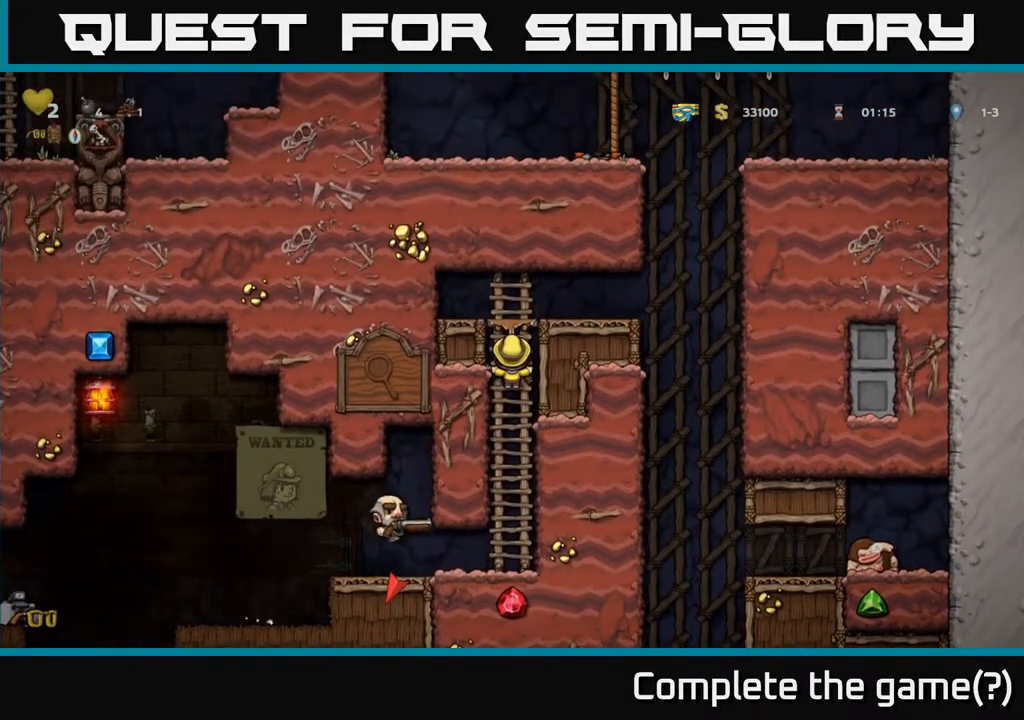
{"buttons": [], "left_stick": "center", "right_stick": "center", "events": []}
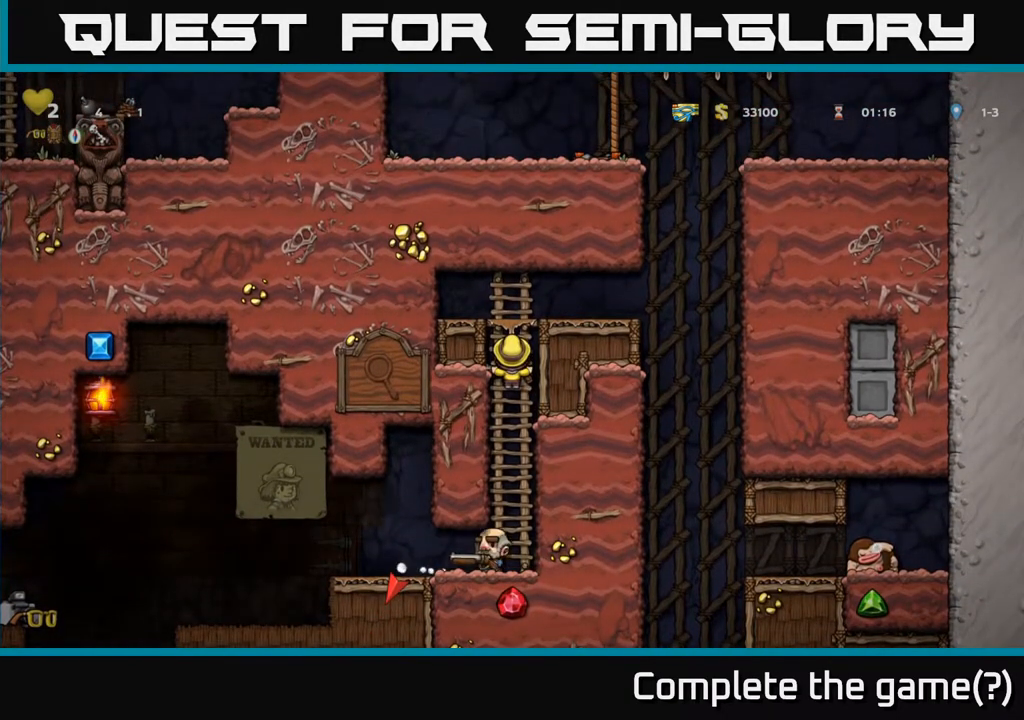
{"buttons": ["DPAD_DOWN"], "left_stick": "center", "right_stick": "center", "events": [[233, "DPAD_DOWN", "down"]]}
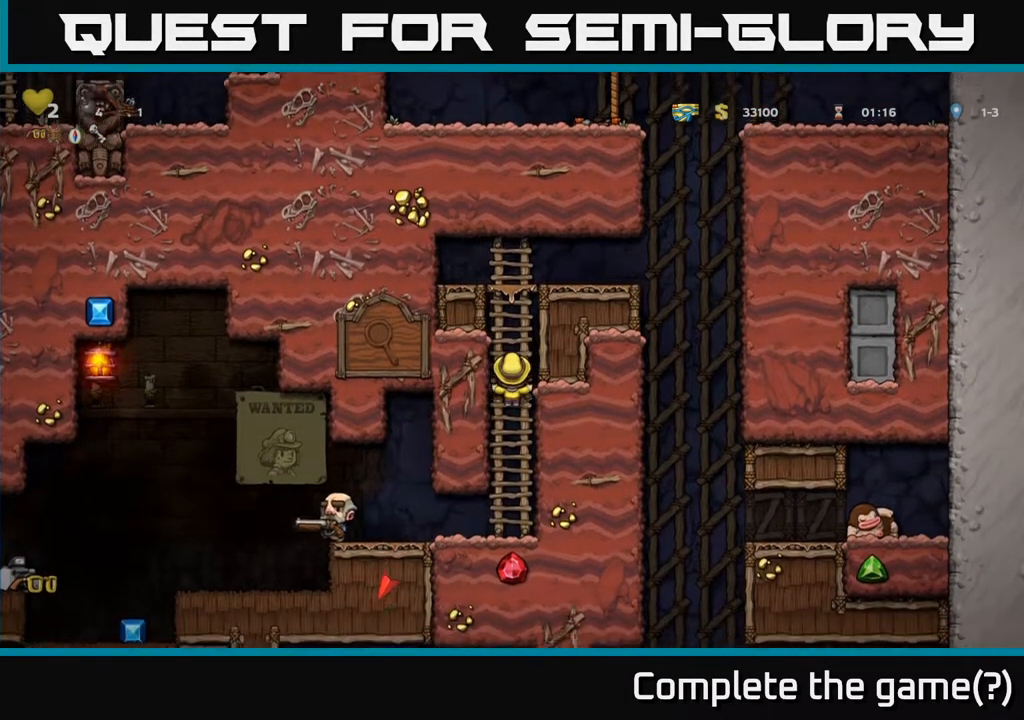
{"buttons": [], "left_stick": "center", "right_stick": "center", "events": [[117, "DPAD_DOWN", "up"]]}
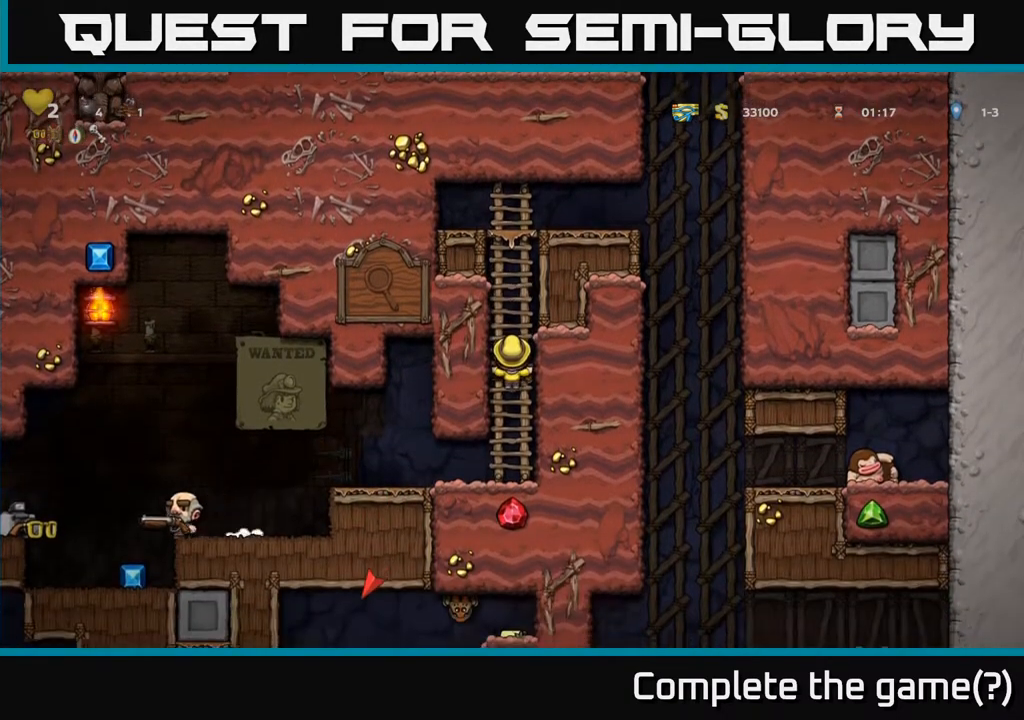
{"buttons": ["DPAD_DOWN"], "left_stick": "center", "right_stick": "center", "events": [[433, "DPAD_DOWN", "down"]]}
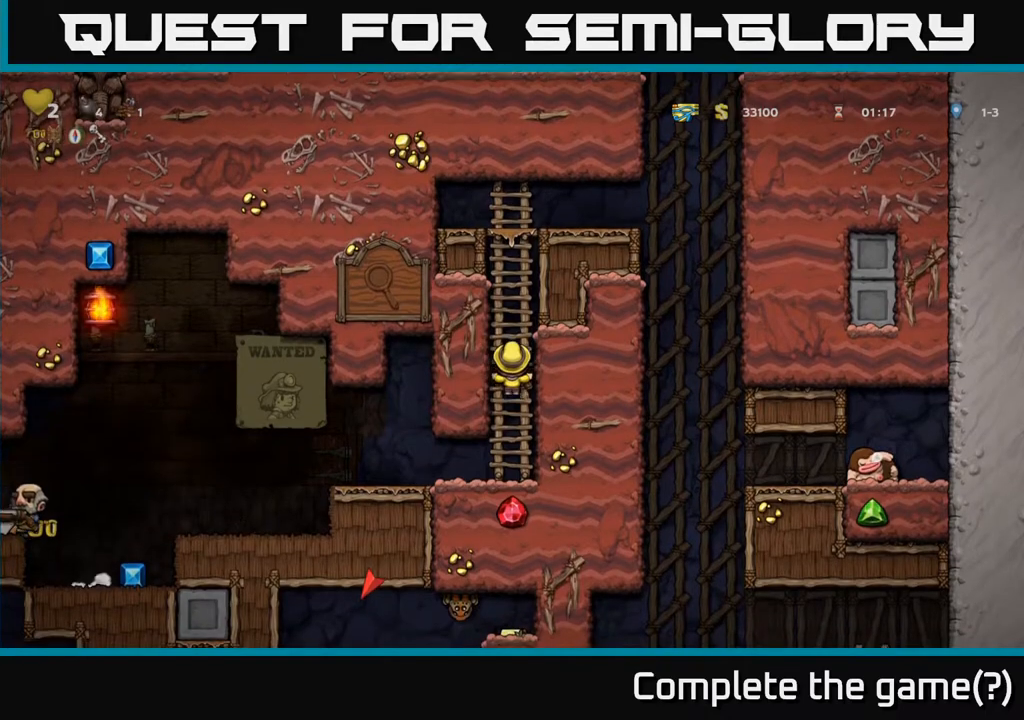
{"buttons": ["DPAD_UP"], "left_stick": "center", "right_stick": "center", "events": [[383, "X", "down"], [400, "DPAD_DOWN", "up"], [467, "DPAD_UP", "down"], [500, "X", "up"]]}
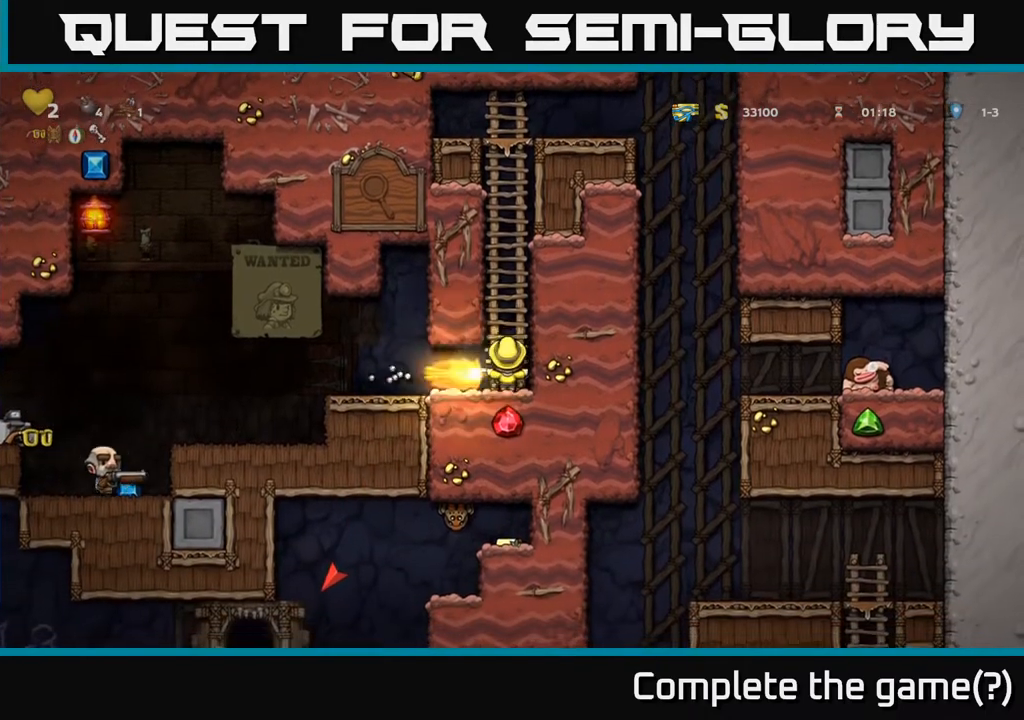
{"buttons": ["DPAD_UP"], "left_stick": "center", "right_stick": "center", "events": []}
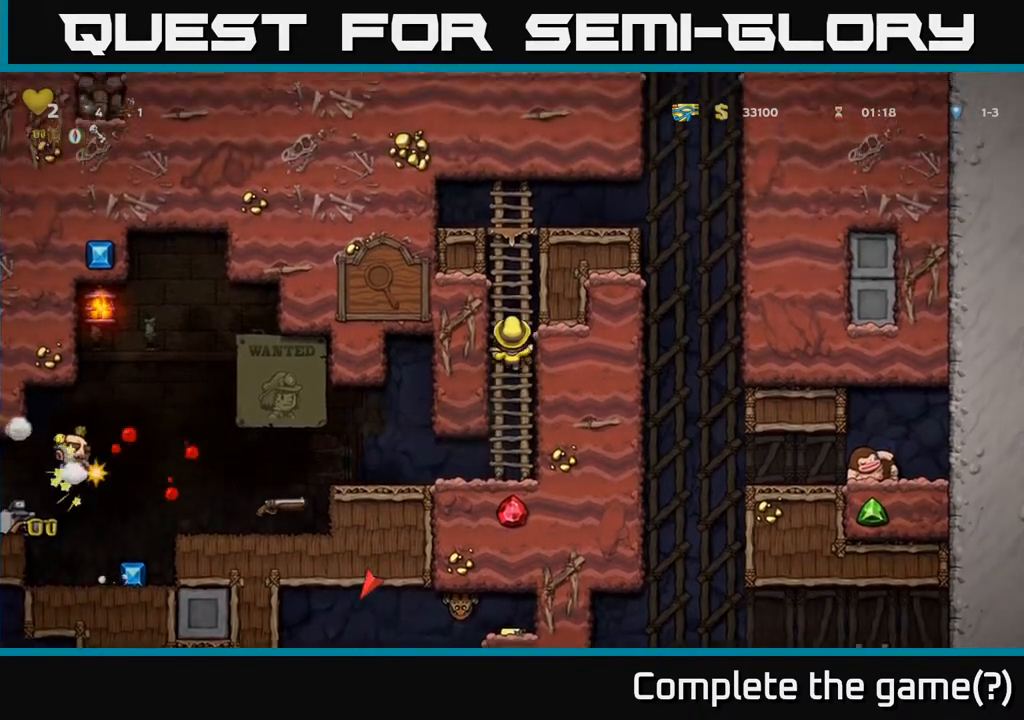
{"buttons": ["DPAD_DOWN"], "left_stick": "center", "right_stick": "center", "events": [[67, "DPAD_UP", "up"], [183, "DPAD_DOWN", "down"]]}
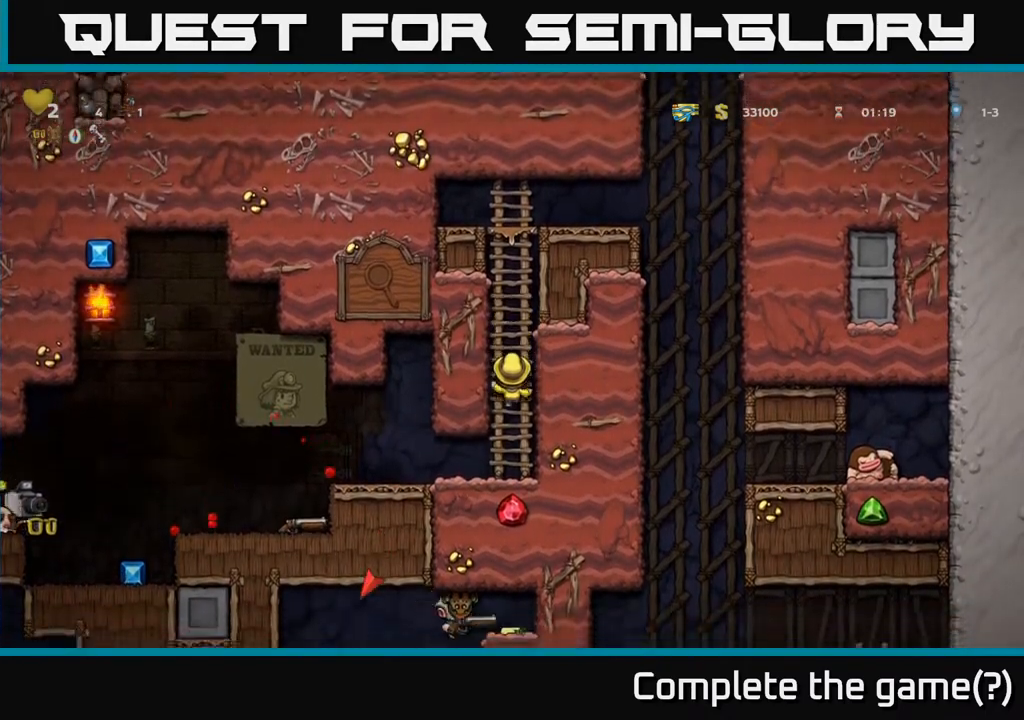
{"buttons": [], "left_stick": "center", "right_stick": "center", "events": [[317, "DPAD_DOWN", "up"], [317, "X", "down"], [433, "X", "up"]]}
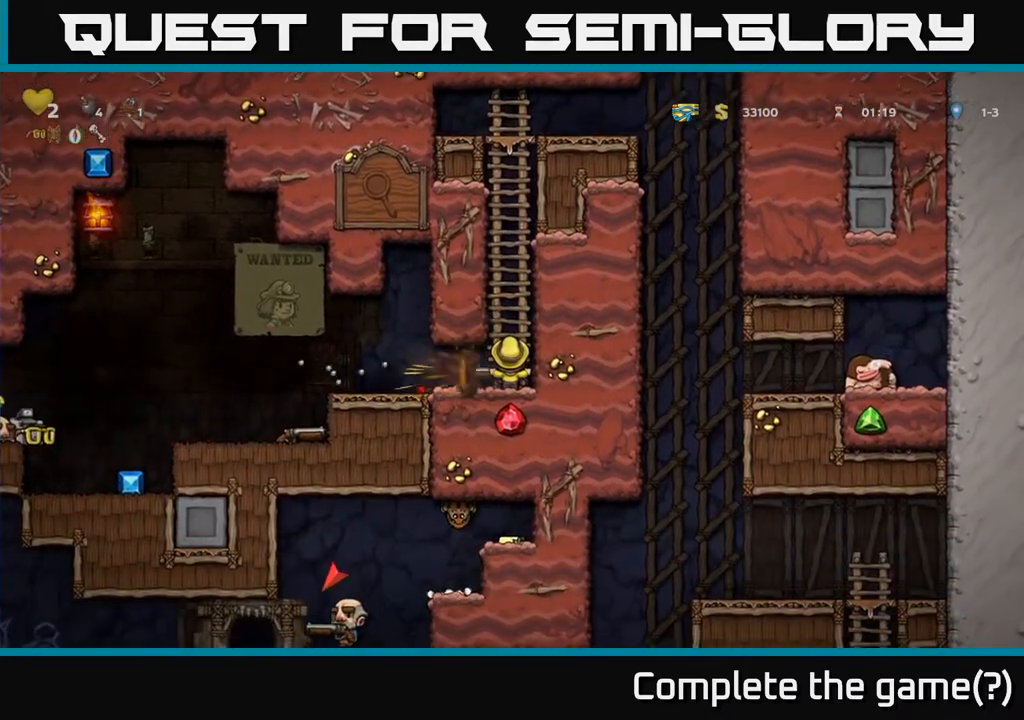
{"buttons": [], "left_stick": "center", "right_stick": "center", "events": [[300, "DPAD_UP", "down"], [467, "DPAD_UP", "up"]]}
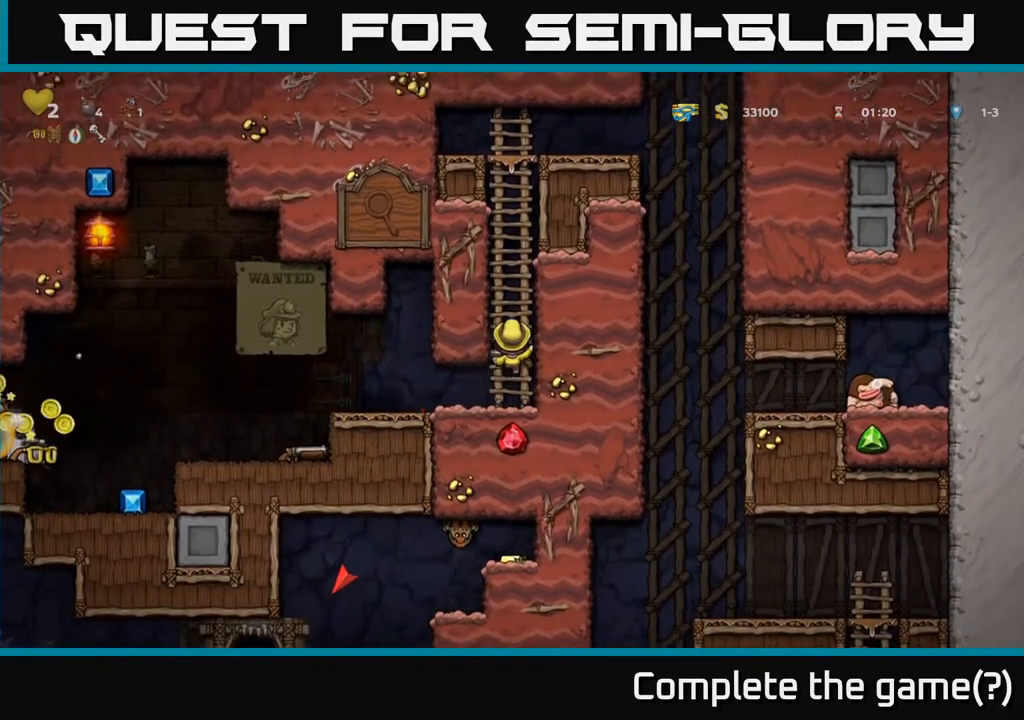
{"buttons": ["A", "DPAD_LEFT"], "left_stick": "center", "right_stick": "center", "events": [[83, "DPAD_DOWN", "down"], [200, "DPAD_DOWN", "up"], [450, "DPAD_LEFT", "down"], [483, "A", "down"]]}
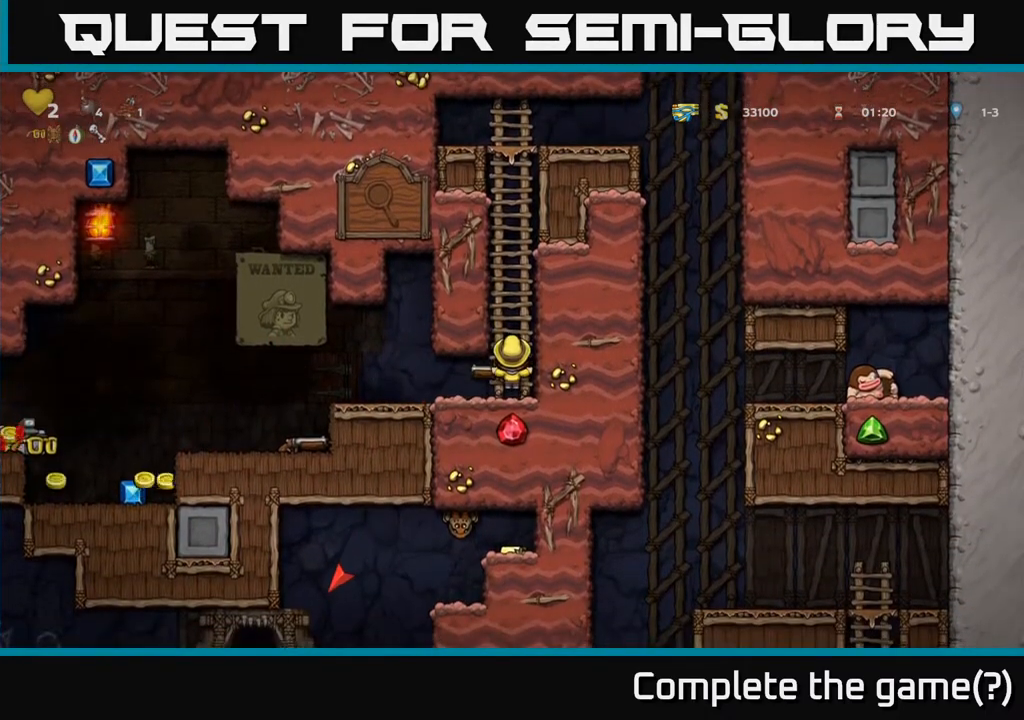
{"buttons": ["DPAD_LEFT"], "left_stick": "center", "right_stick": "center", "events": [[117, "A", "up"]]}
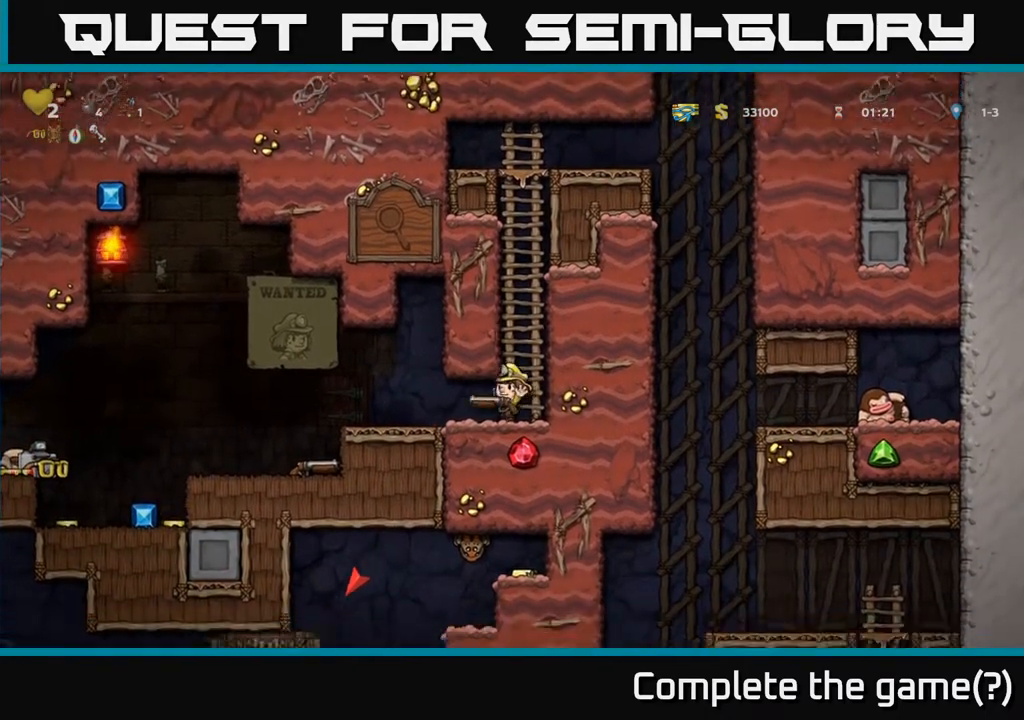
{"buttons": ["DPAD_LEFT"], "left_stick": "center", "right_stick": "center", "events": [[250, "A", "down"], [383, "A", "up"]]}
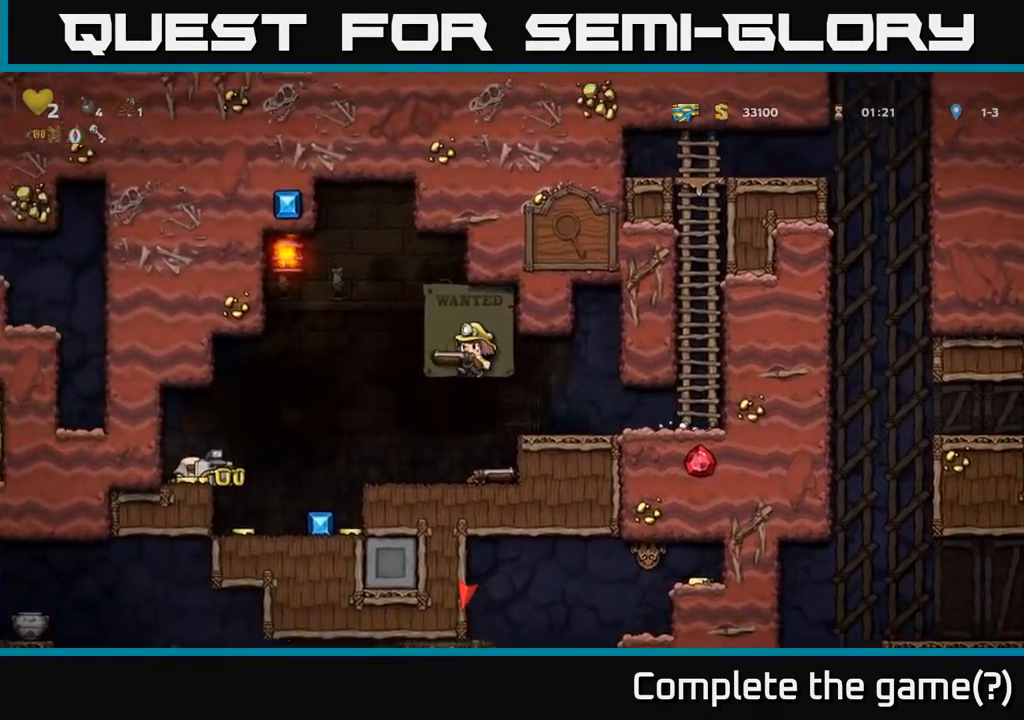
{"buttons": ["DPAD_RIGHT"], "left_stick": "center", "right_stick": "center", "events": [[333, "DPAD_LEFT", "up"], [383, "DPAD_DOWN", "down"], [383, "DPAD_RIGHT", "down"], [417, "DPAD_DOWN", "up"]]}
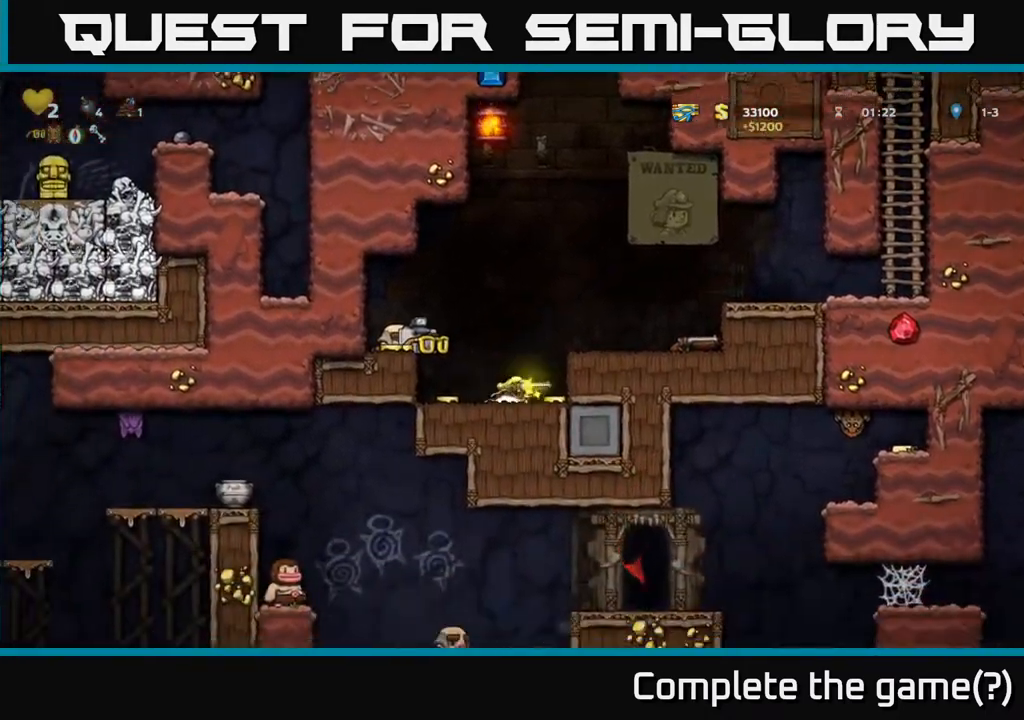
{"buttons": ["A", "DPAD_LEFT"], "left_stick": "center", "right_stick": "center", "events": [[83, "DPAD_RIGHT", "up"], [133, "DPAD_LEFT", "down"], [500, "A", "down"]]}
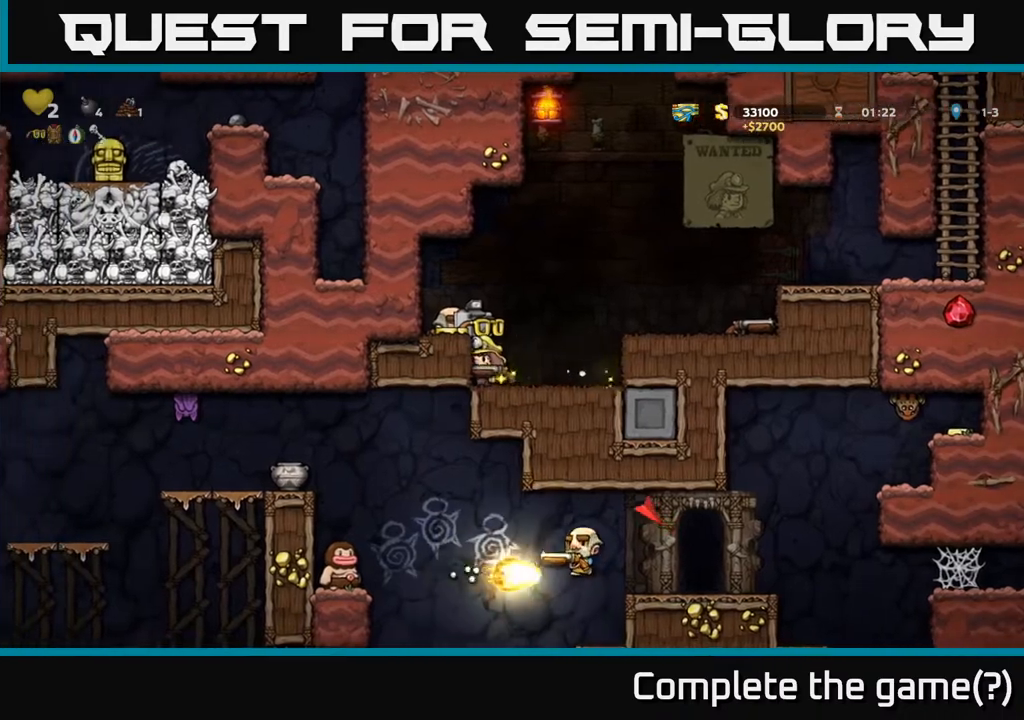
{"buttons": [], "left_stick": "center", "right_stick": "center", "events": [[150, "A", "up"], [267, "DPAD_LEFT", "up"]]}
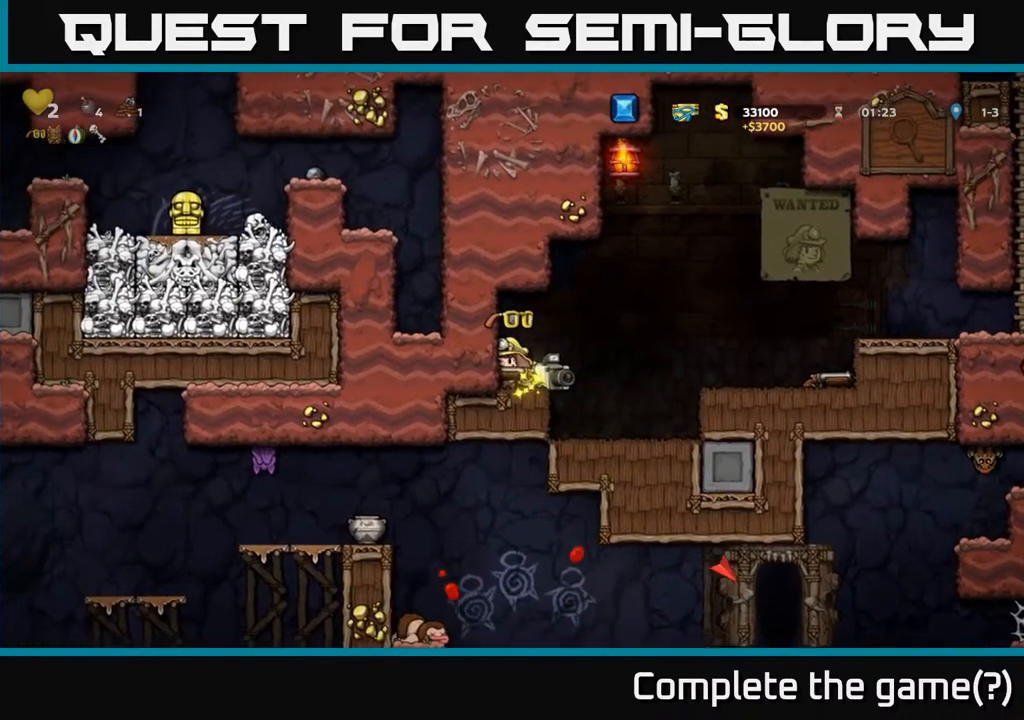
{"buttons": ["DPAD_RIGHT"], "left_stick": "center", "right_stick": "center", "events": [[17, "DPAD_RIGHT", "down"], [150, "A", "down"], [400, "A", "up"]]}
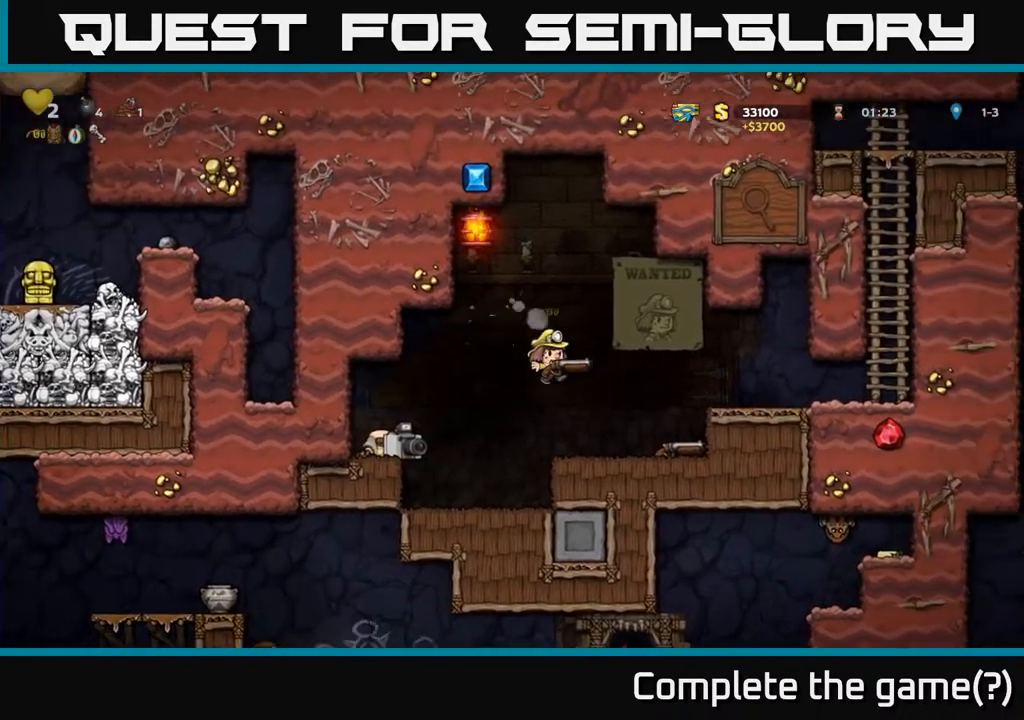
{"buttons": [], "left_stick": "center", "right_stick": "center", "events": [[150, "DPAD_RIGHT", "up"], [250, "DPAD_LEFT", "down"], [350, "DPAD_LEFT", "up"]]}
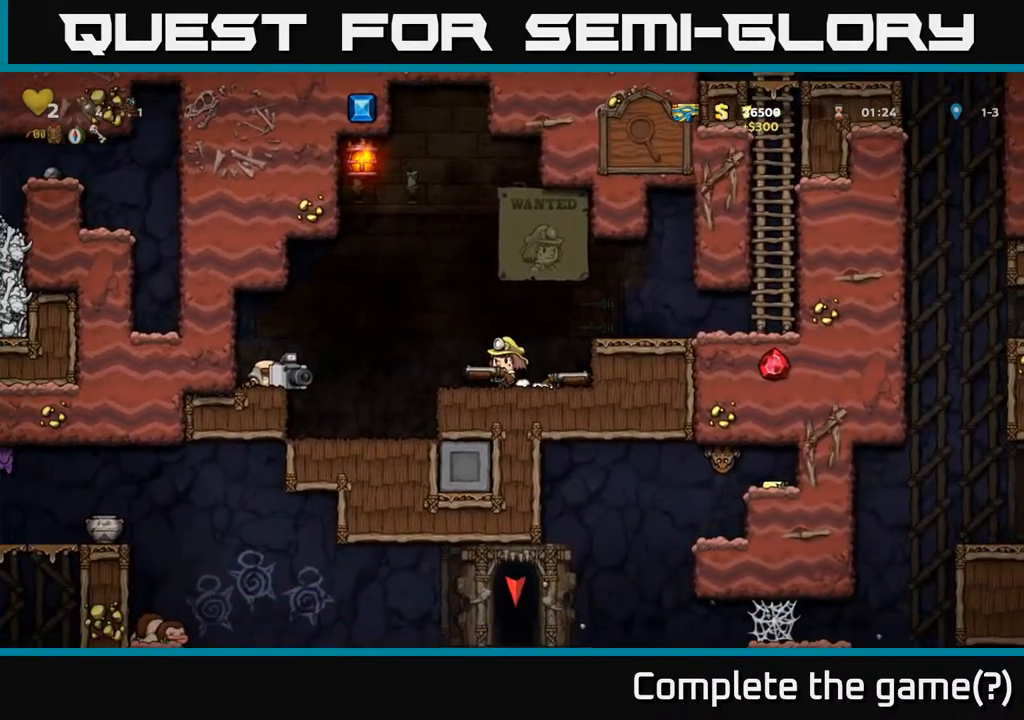
{"buttons": [], "left_stick": "center", "right_stick": "center", "events": []}
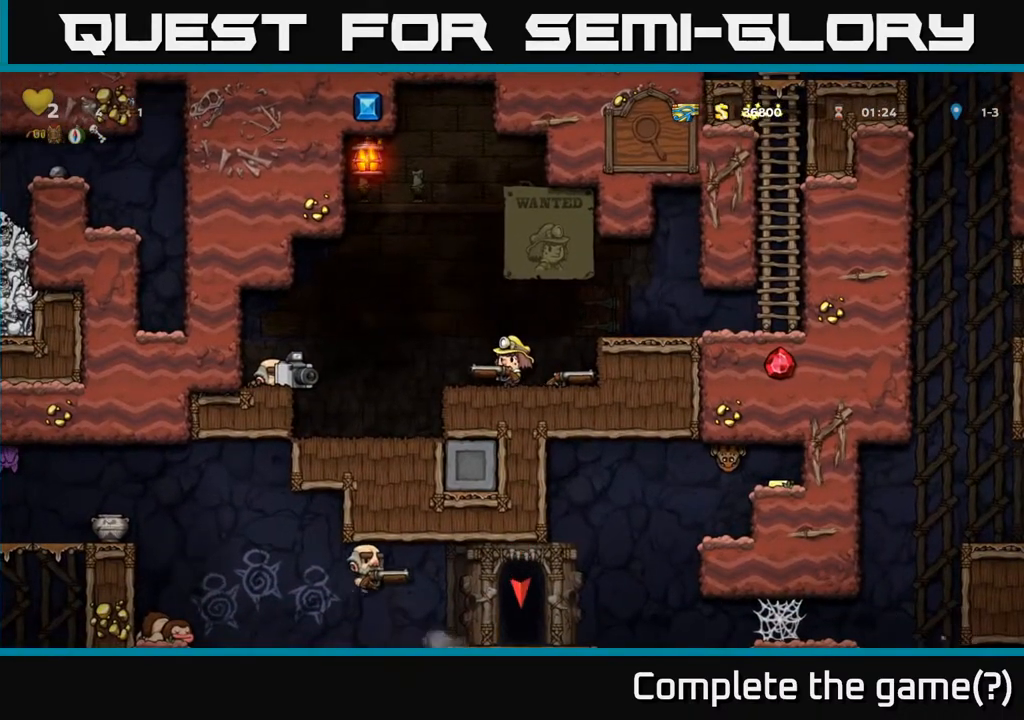
{"buttons": [], "left_stick": "center", "right_stick": "center", "events": []}
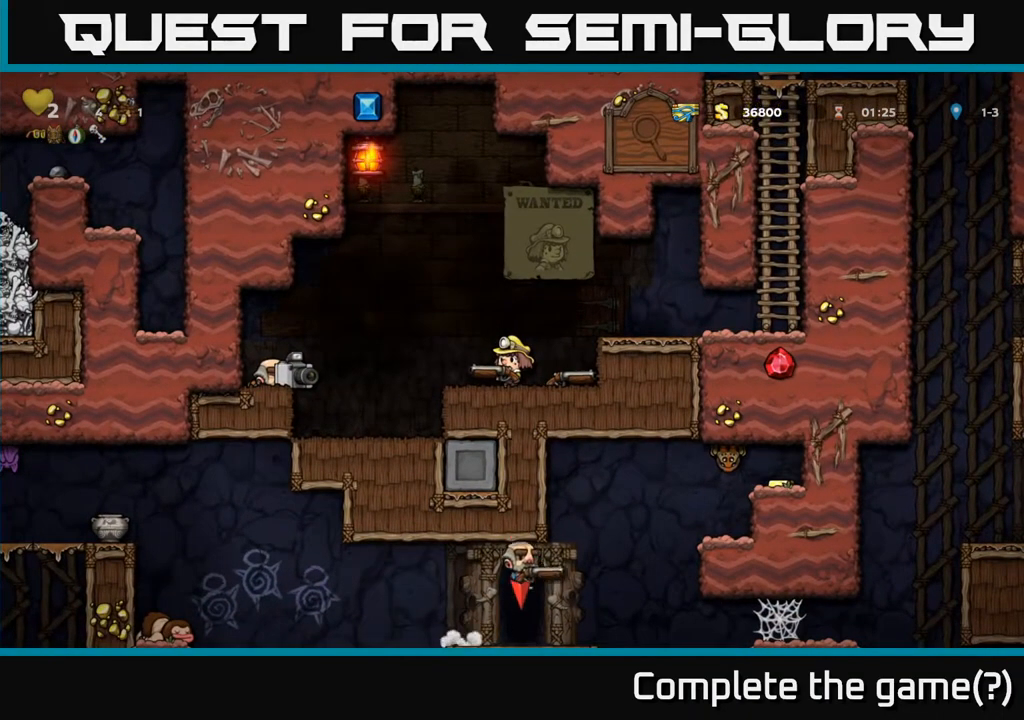
{"buttons": [], "left_stick": "center", "right_stick": "center", "events": []}
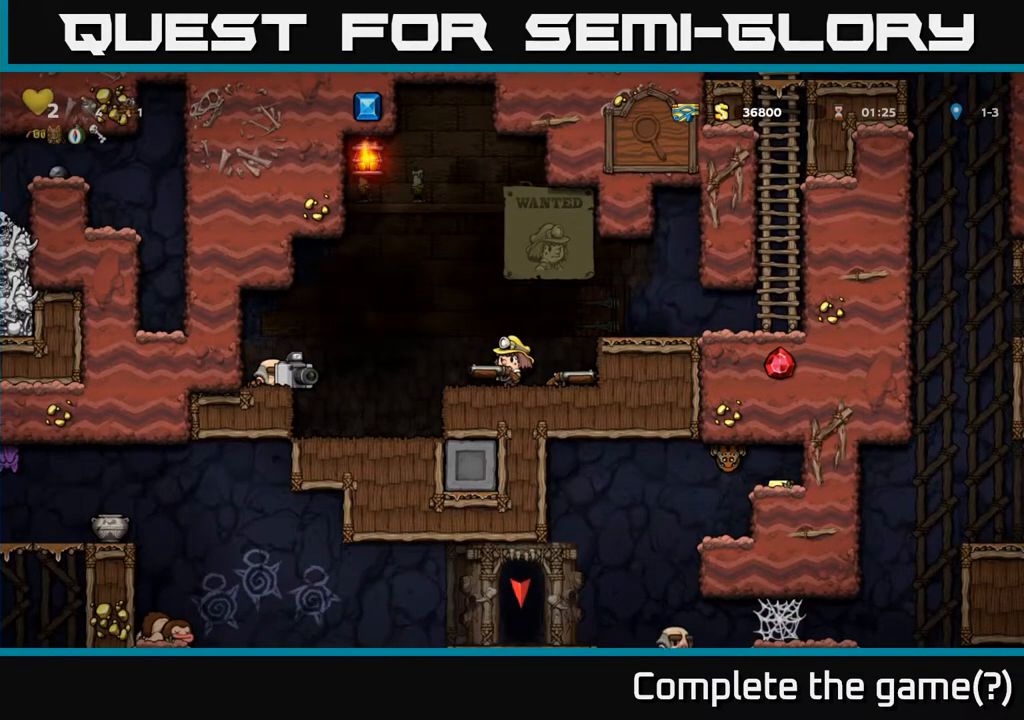
{"buttons": [], "left_stick": "center", "right_stick": "center", "events": []}
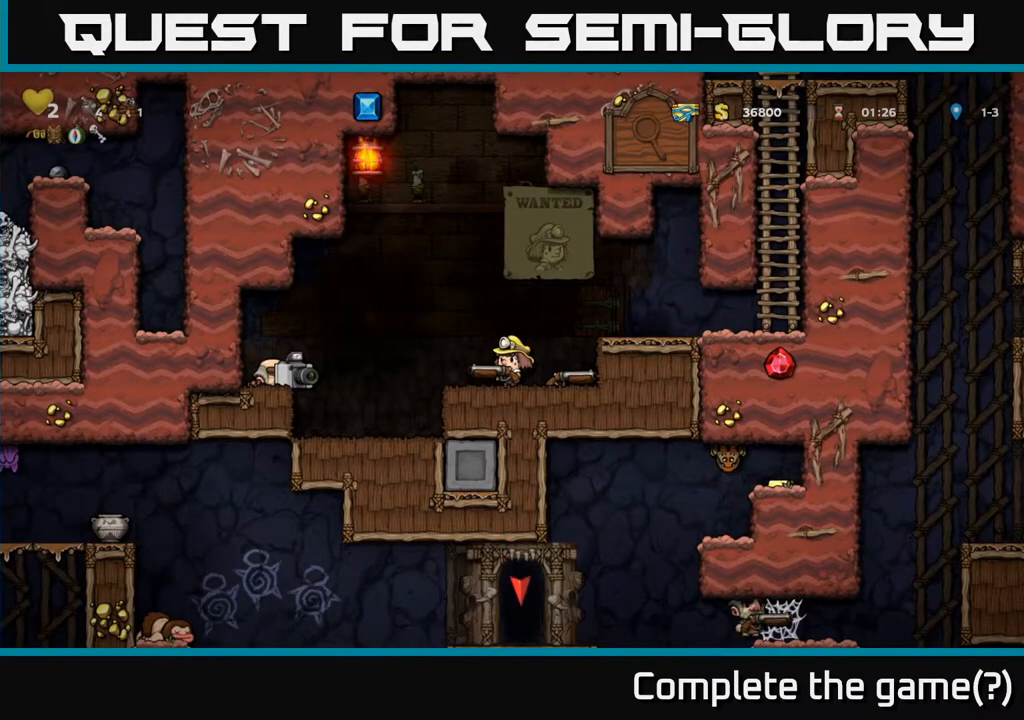
{"buttons": [], "left_stick": "center", "right_stick": "center", "events": []}
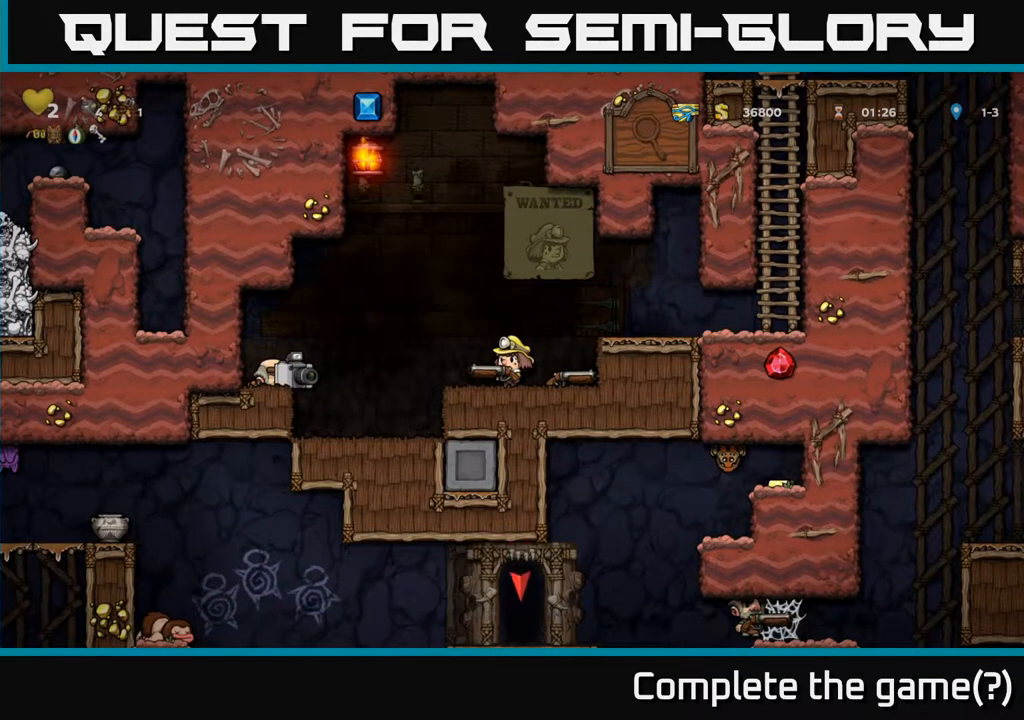
{"buttons": [], "left_stick": "center", "right_stick": "center", "events": []}
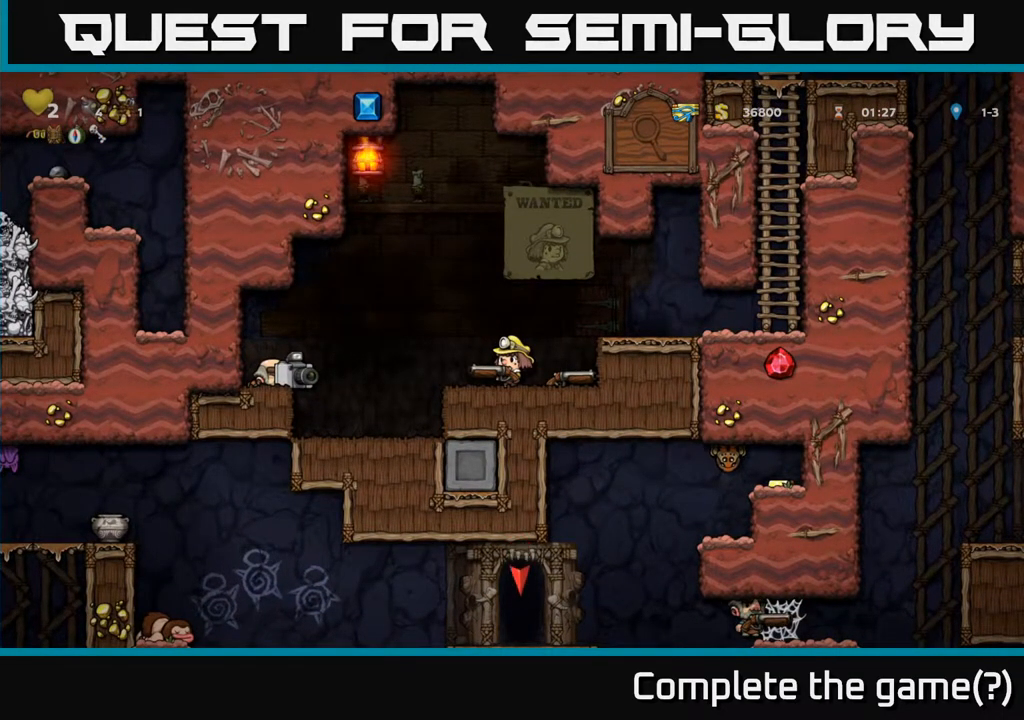
{"buttons": ["A", "DPAD_RIGHT"], "left_stick": "center", "right_stick": "center", "events": [[333, "DPAD_RIGHT", "down"], [483, "A", "down"]]}
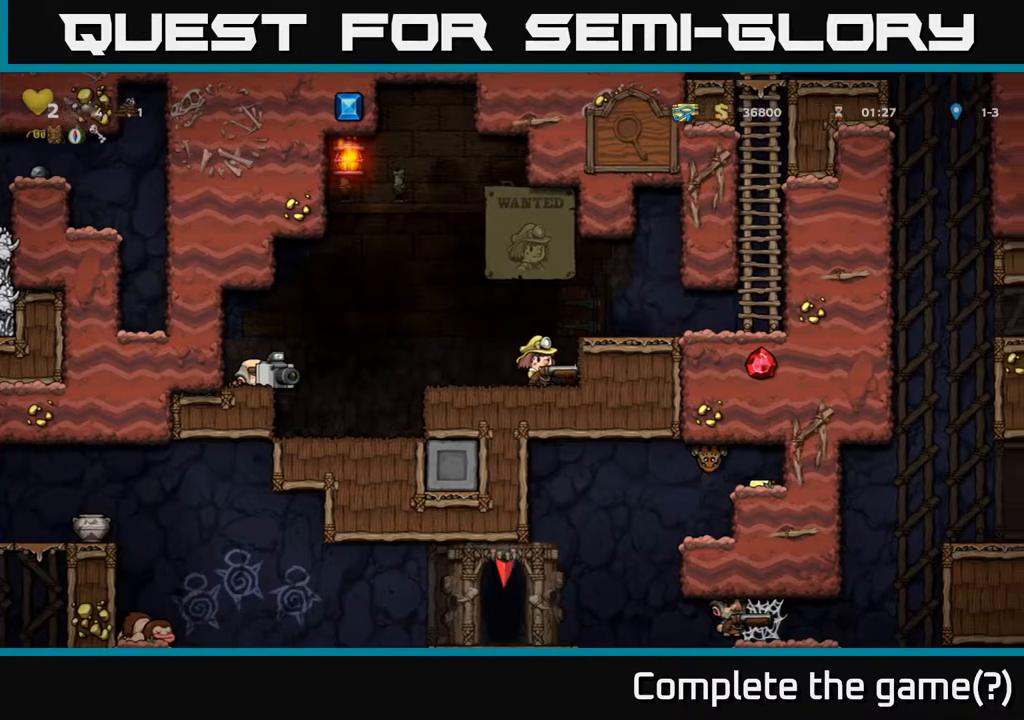
{"buttons": ["DPAD_RIGHT"], "left_stick": "center", "right_stick": "center", "events": [[183, "A", "up"], [233, "DPAD_RIGHT", "up"], [450, "DPAD_RIGHT", "down"]]}
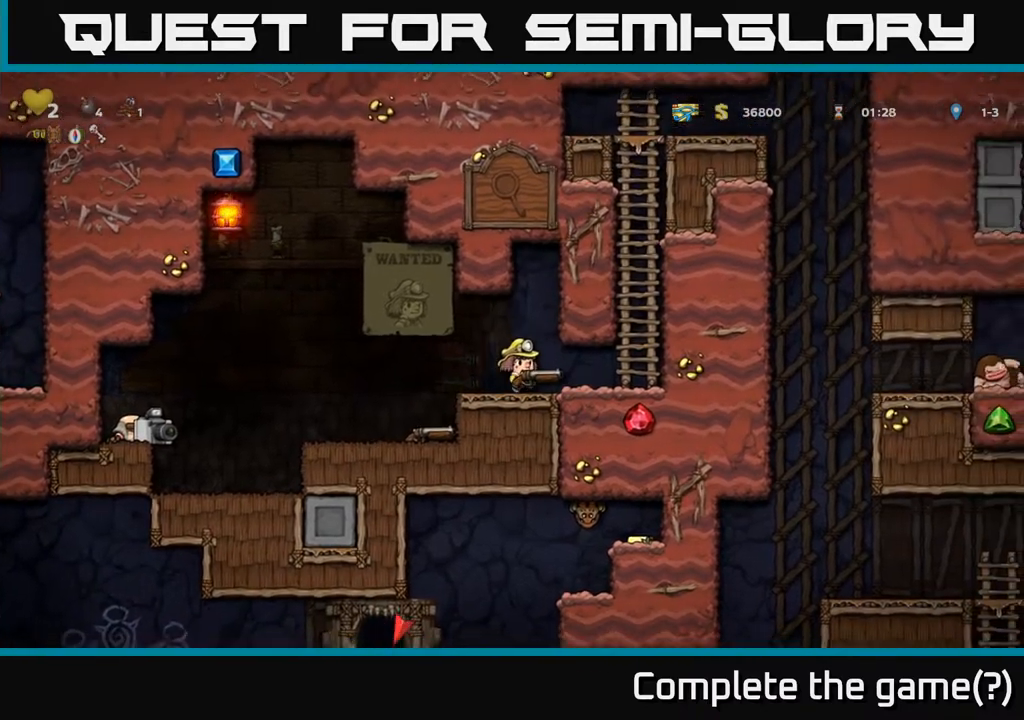
{"buttons": ["A", "DPAD_UP"], "left_stick": "center", "right_stick": "center", "events": [[300, "DPAD_RIGHT", "up"], [333, "A", "down"], [333, "DPAD_UP", "down"]]}